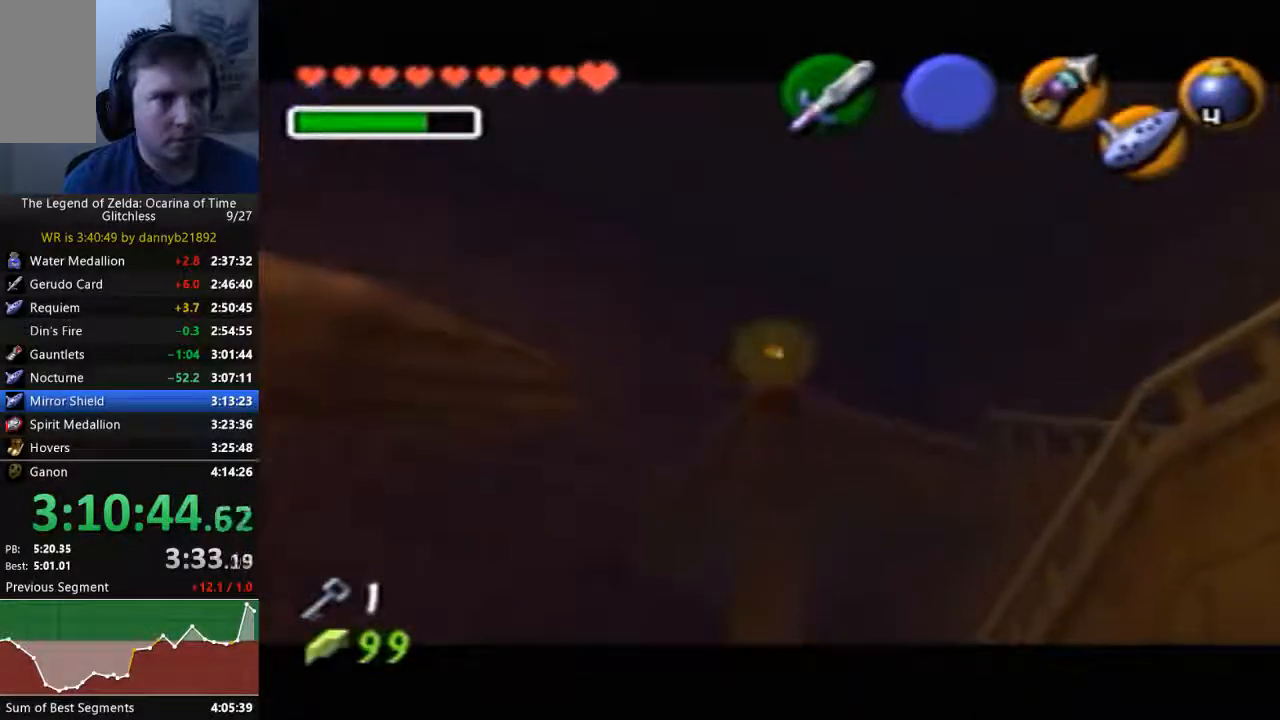
Gameplay with a controller (Nintendo layout); each line is a JSON object with the inputs held at the frame after it (dt_ms = milliseconds from this image to that frame). "events" lists button and stick changes between this image and that frame as [ms after this image, input, new state], when the widget could be followed in between. Not read: L3 R3 START Z.
{"dt_ms": 500, "buttons": [], "left_stick": "up-right", "events": [[33, "left_stick", "up"], [167, "left_stick", "up-right"]]}
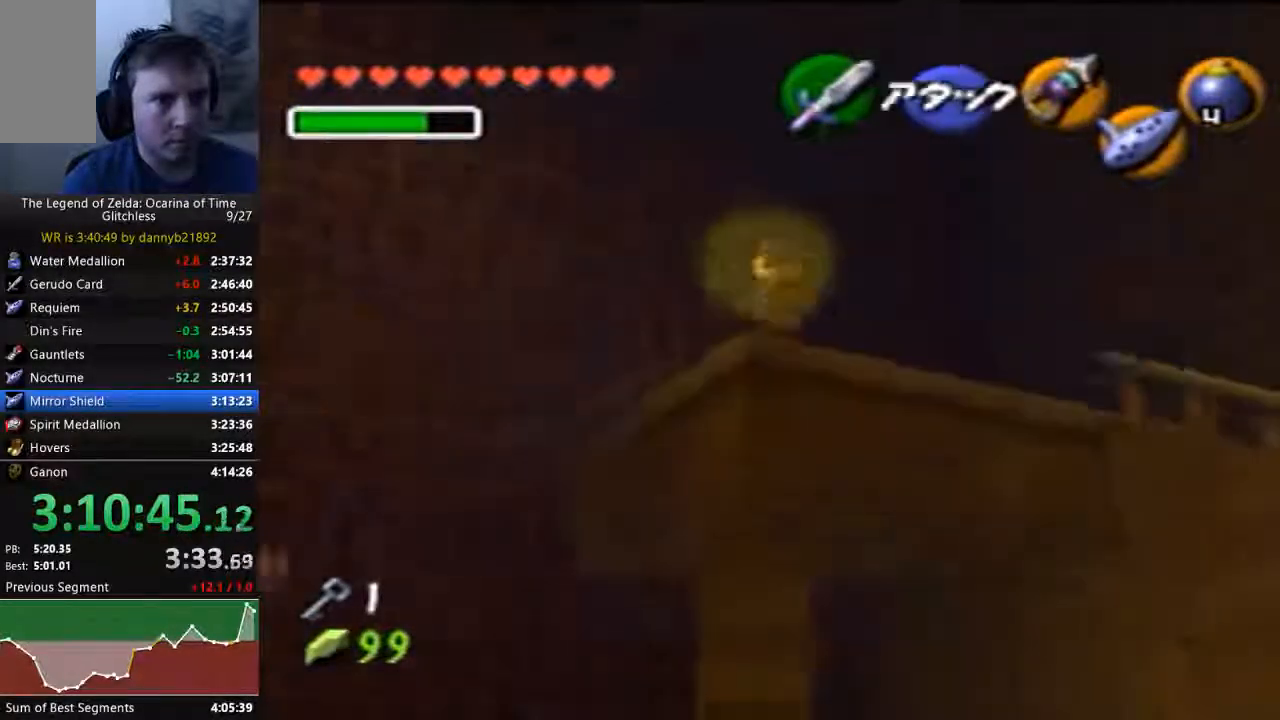
{"dt_ms": 500, "buttons": [], "left_stick": "up-right", "events": [[267, "A", "down"], [467, "A", "up"]]}
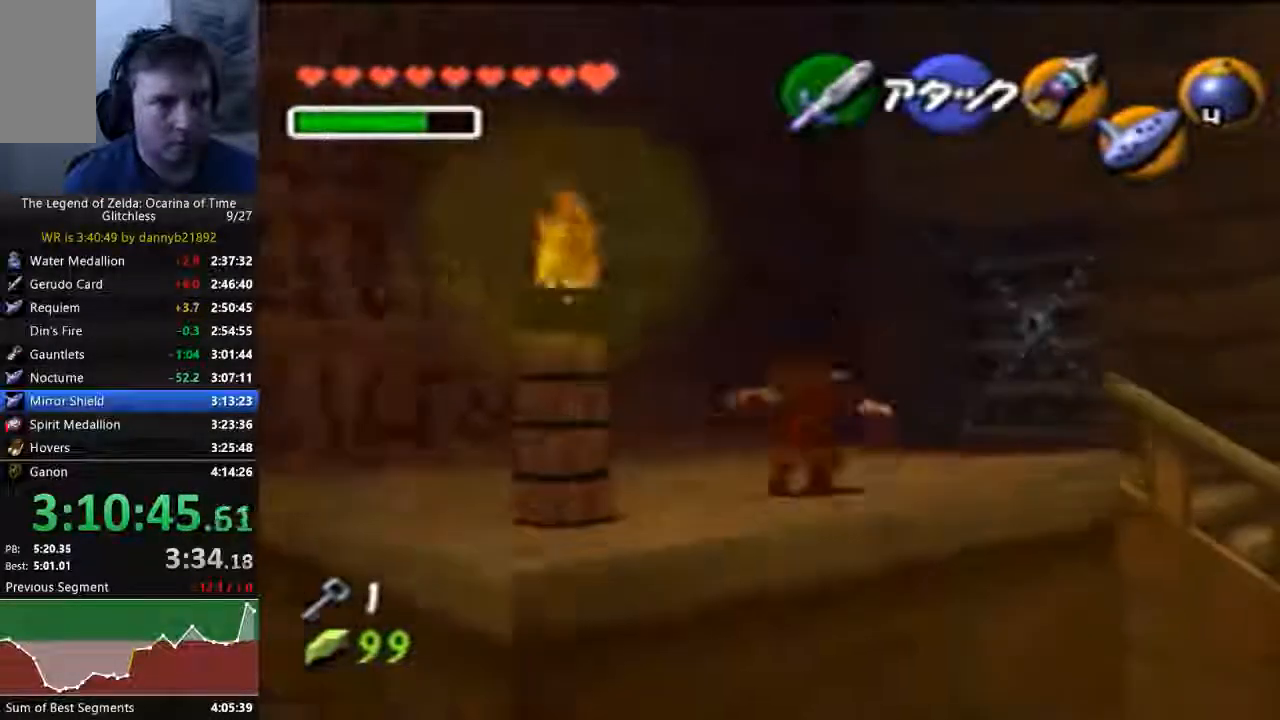
{"dt_ms": 1000, "buttons": [], "left_stick": "up"}
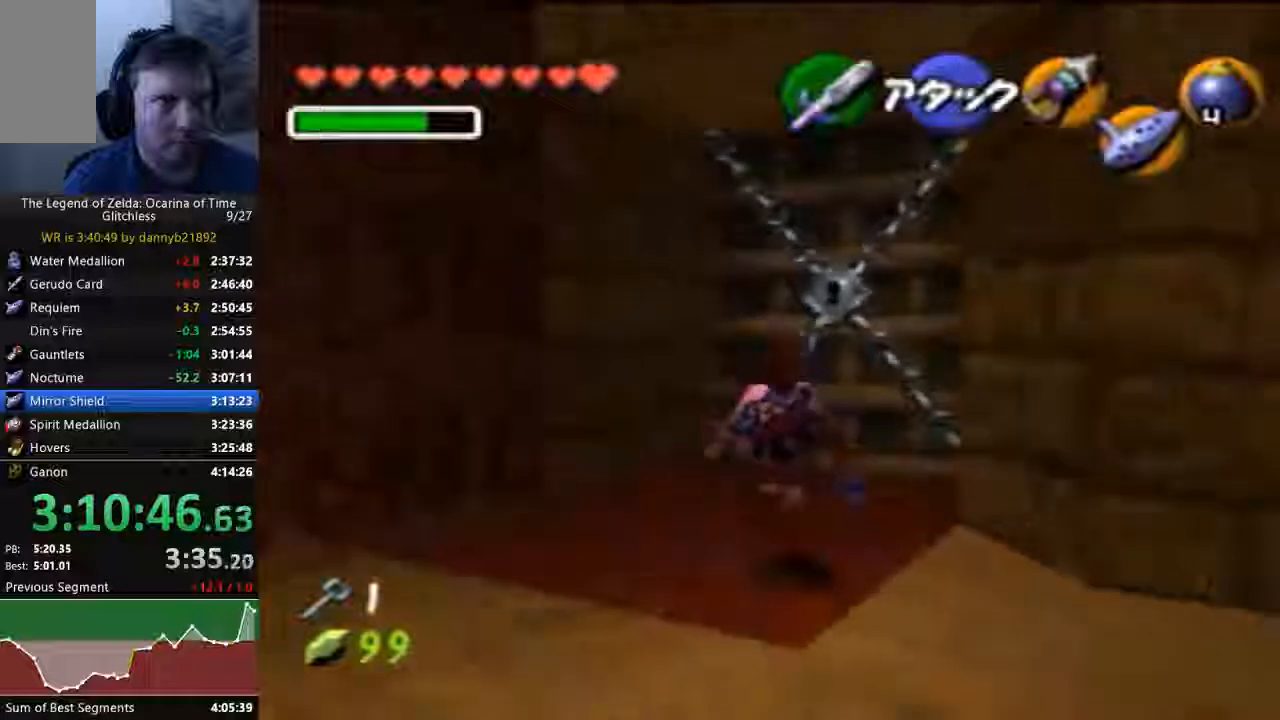
{"dt_ms": 500, "buttons": ["A"], "left_stick": "up", "events": [[33, "left_stick", "up-right"], [233, "left_stick", "up"], [500, "A", "down"]]}
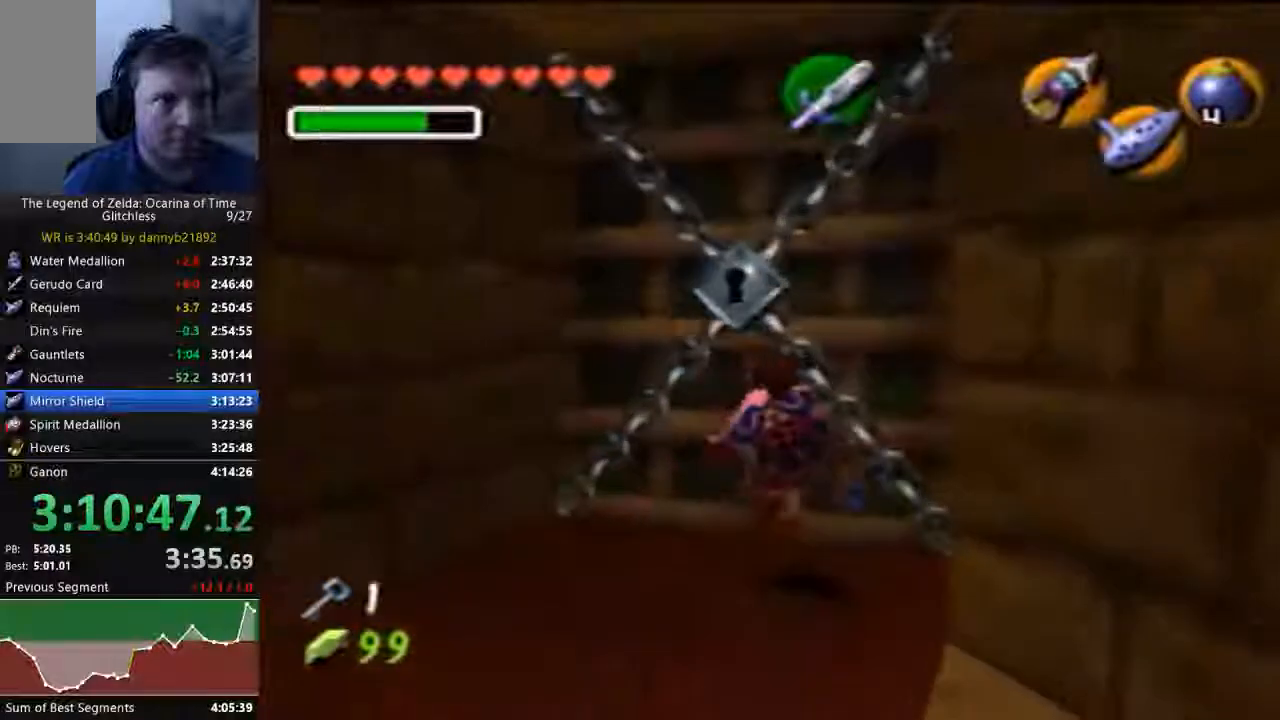
{"dt_ms": 500, "buttons": [], "left_stick": "center", "events": [[33, "left_stick", "center"], [67, "A", "up"], [200, "A", "down"], [267, "A", "up"], [333, "A", "down"], [433, "A", "up"]]}
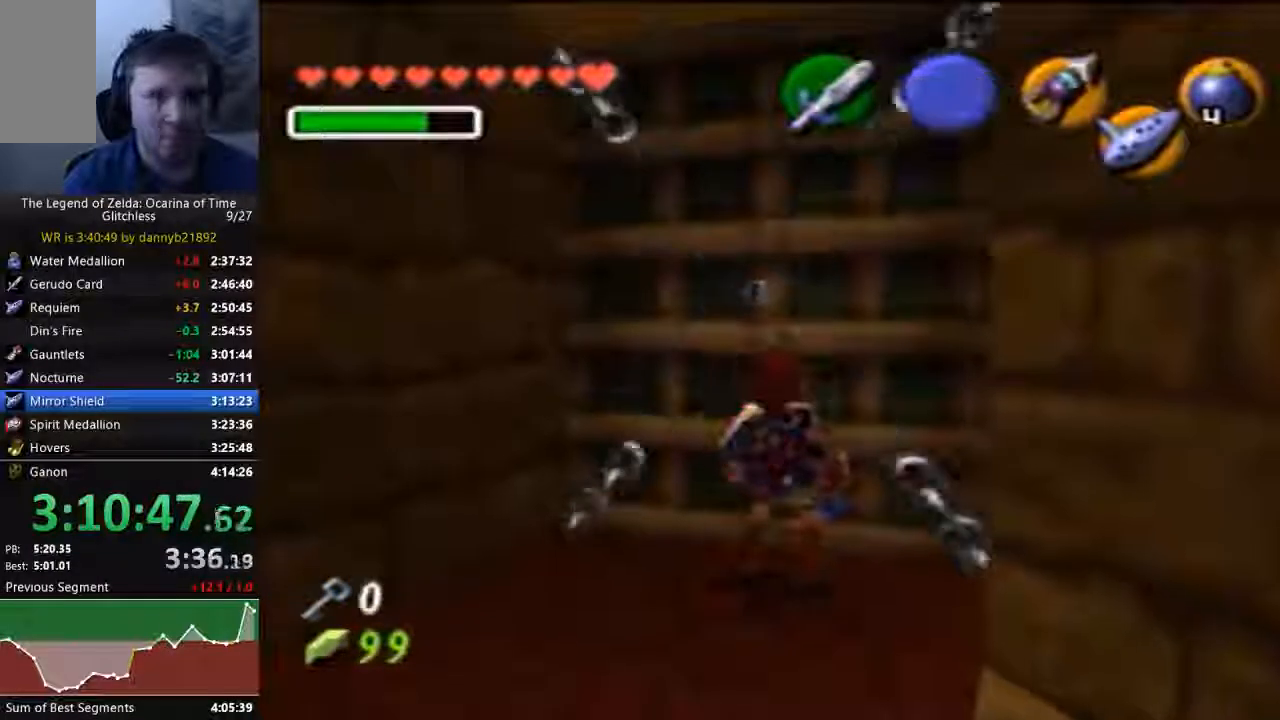
{"dt_ms": 500, "buttons": [], "left_stick": "center", "events": []}
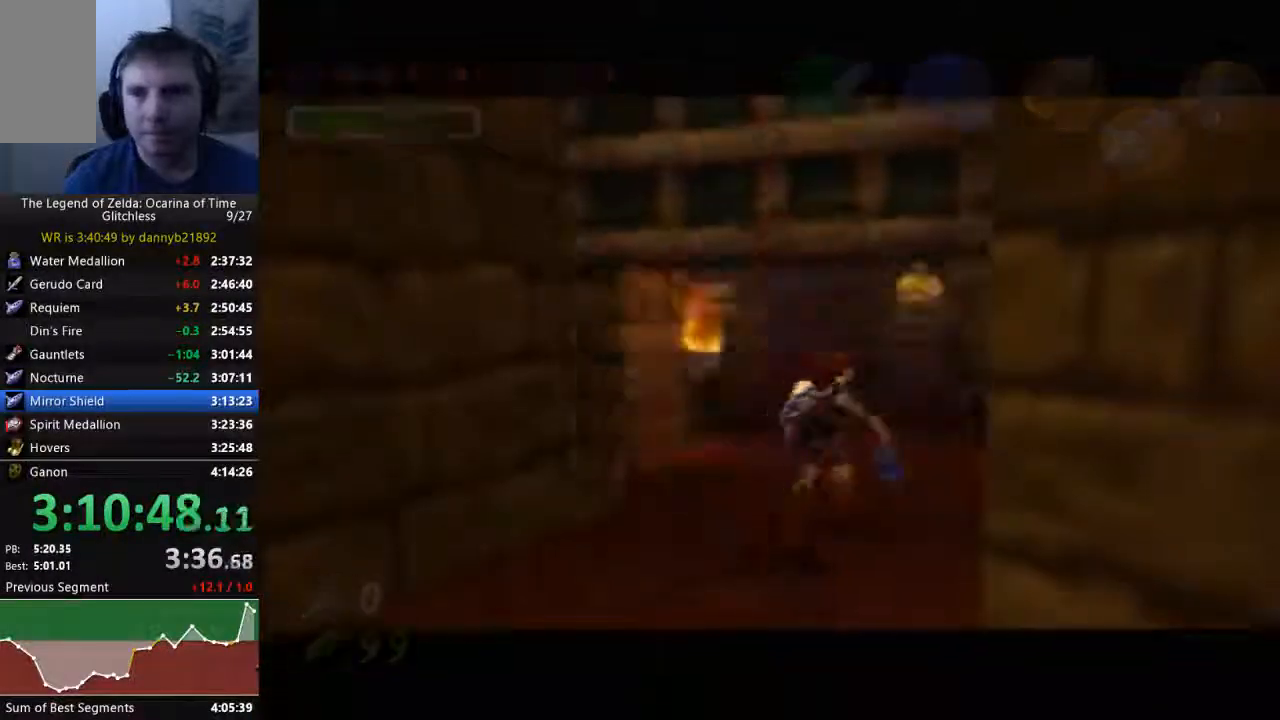
{"dt_ms": 500, "buttons": [], "left_stick": "center", "events": []}
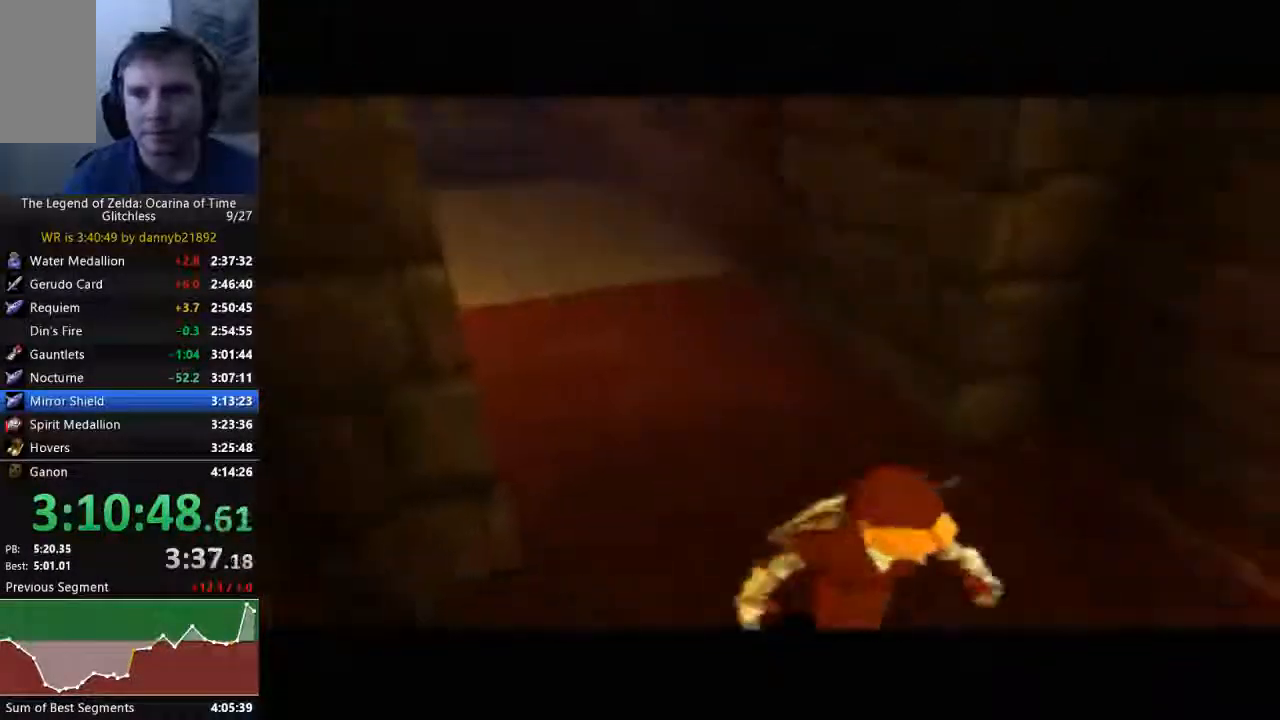
{"dt_ms": 500, "buttons": [], "left_stick": "center", "events": []}
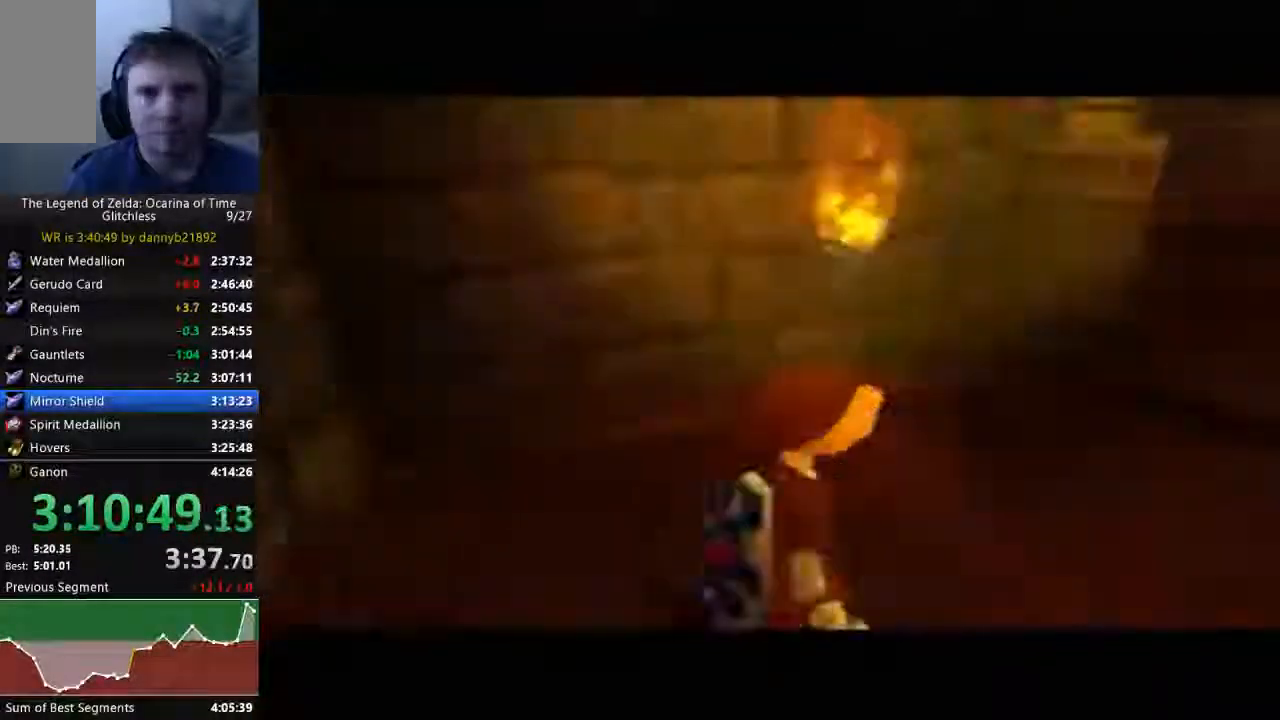
{"dt_ms": 500, "buttons": [], "left_stick": "center", "events": []}
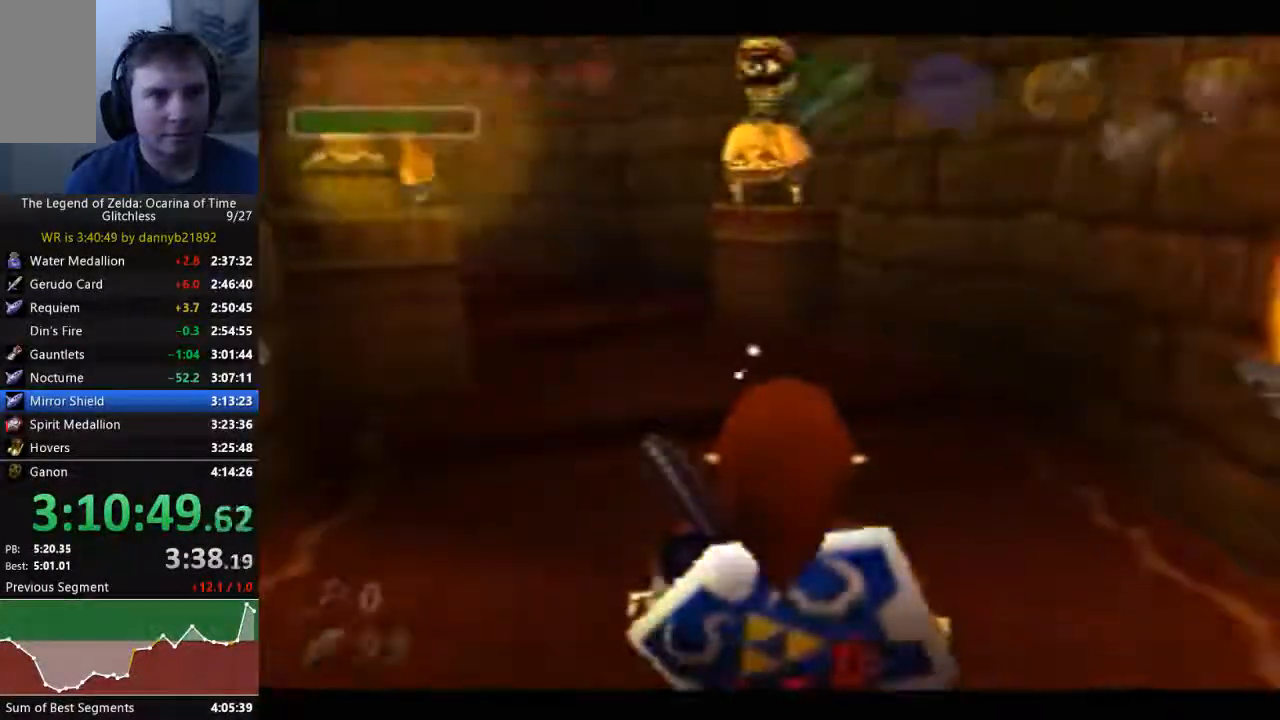
{"dt_ms": 500, "buttons": ["C_LEFT"], "left_stick": "center", "events": [[33, "left_stick", "up-left"], [167, "left_stick", "center"], [400, "C_LEFT", "down"]]}
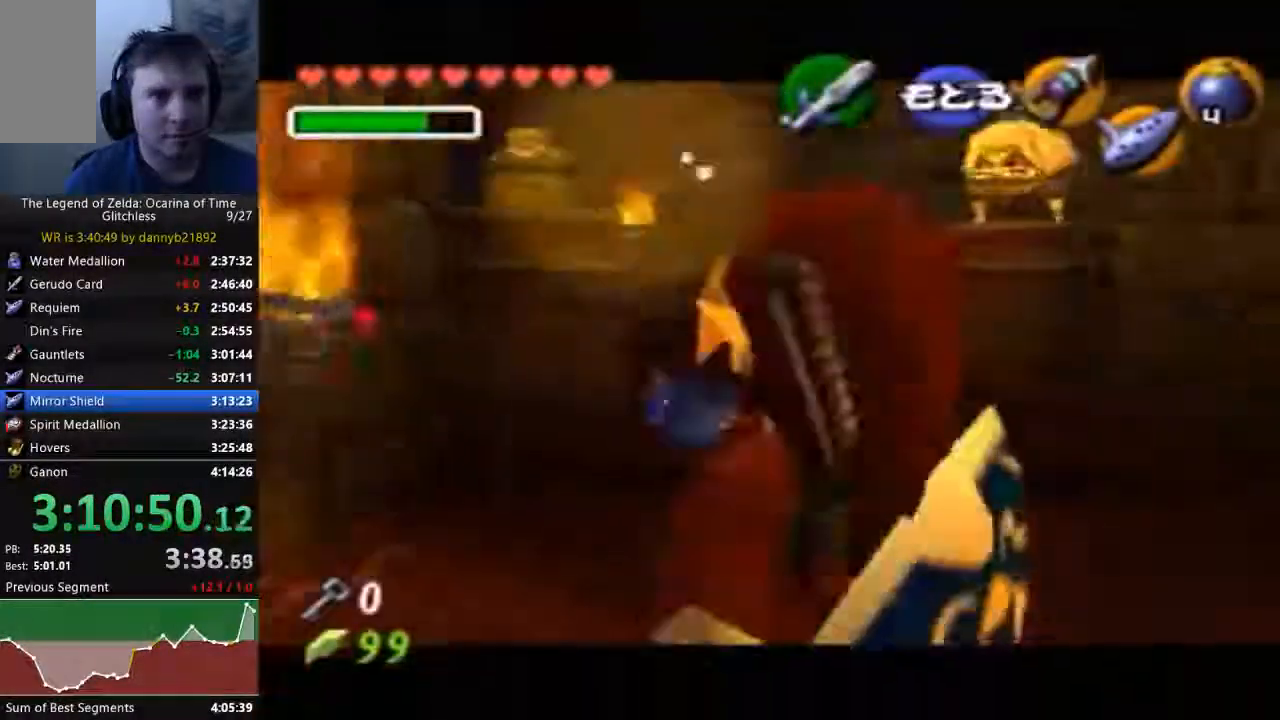
{"dt_ms": 500, "buttons": ["C_LEFT"], "left_stick": "down-left", "events": [[467, "left_stick", "down-left"]]}
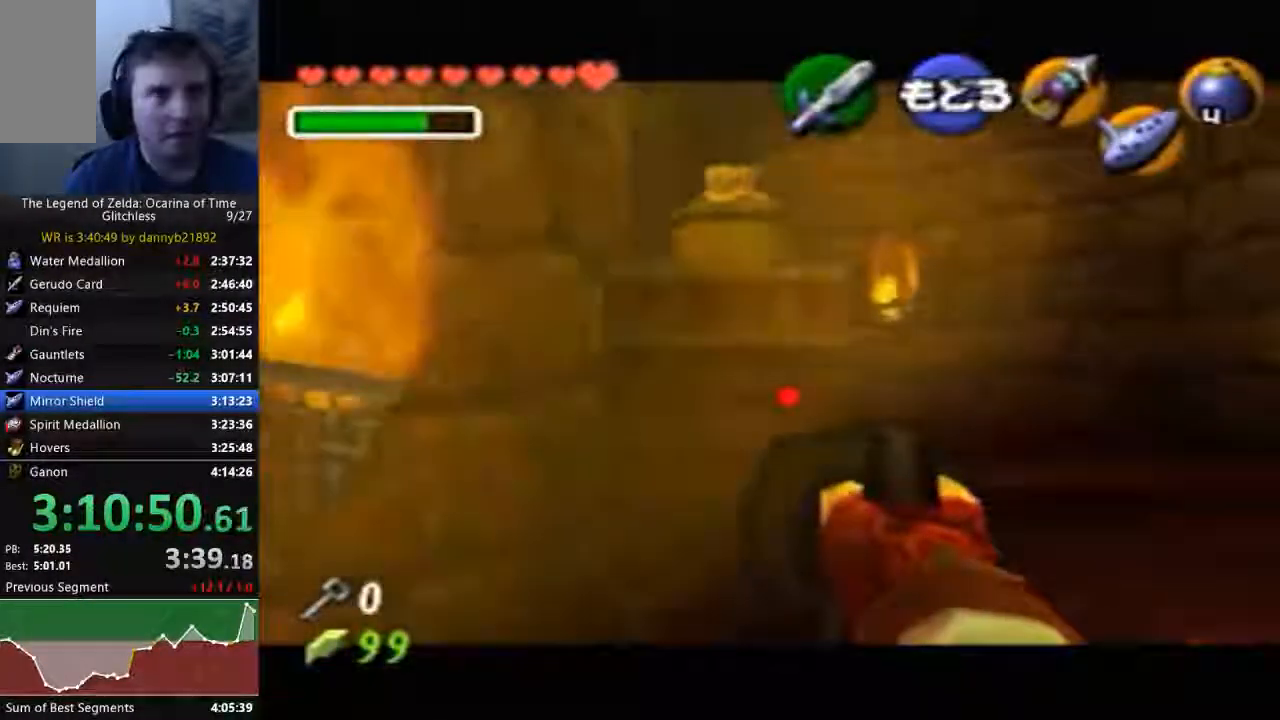
{"dt_ms": 500, "buttons": ["C_LEFT"], "left_stick": "center", "events": [[167, "left_stick", "center"]]}